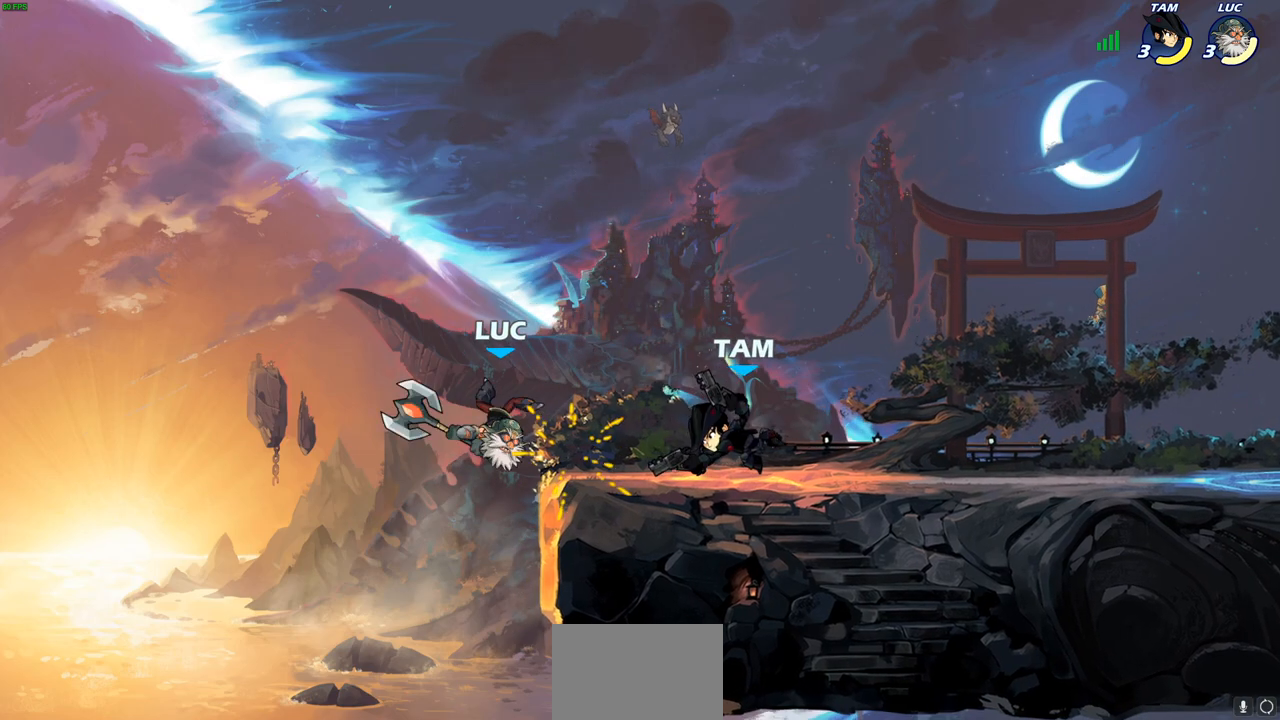
Gameplay with a controller (PlayStation layout); each line is a JSON object with the inputs held at the frame after it. "events" lists button and stick changes between this image and that frame as [ms after this image, input, new state], when the widget could be followed in between.
{"buttons": [], "left_stick": "center", "right_stick": "center", "events": [[183, "left_stick", "up"], [250, "CROSS", "down"], [383, "CROSS", "up"], [383, "left_stick", "center"]]}
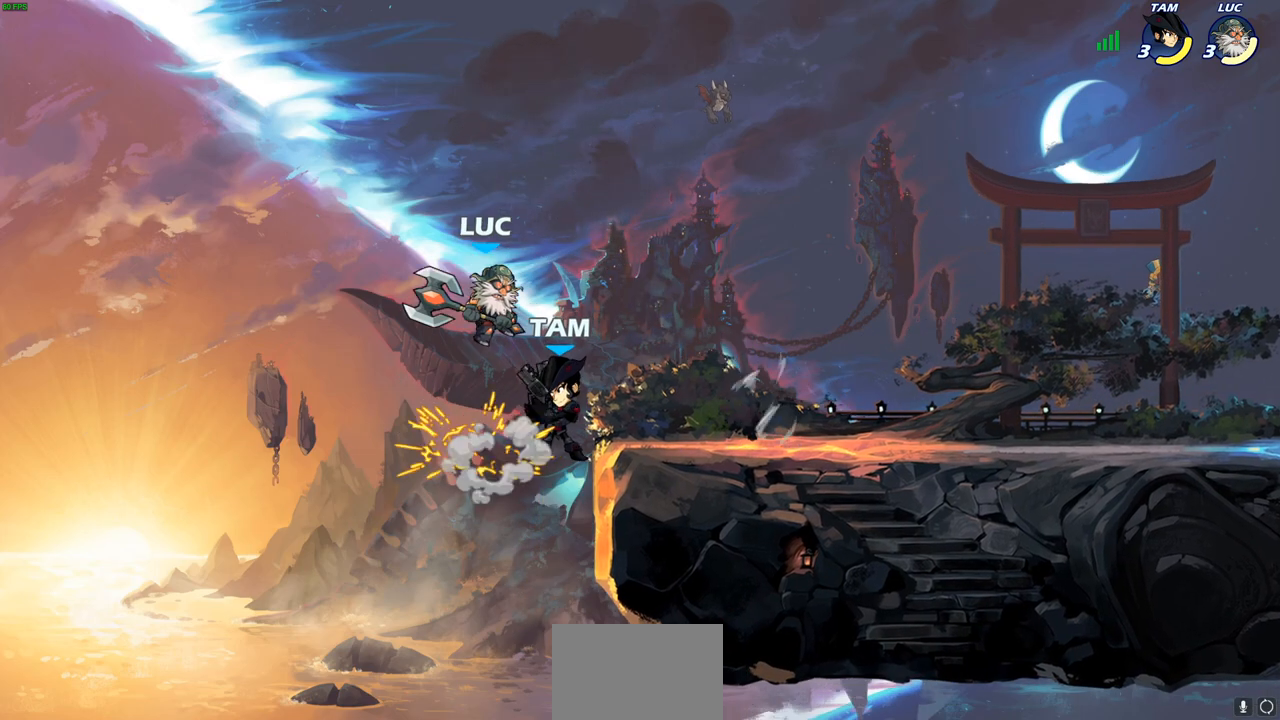
{"buttons": [], "left_stick": "down", "right_stick": "center", "events": [[117, "left_stick", "right"], [233, "left_stick", "down"], [283, "SQUARE", "down"], [383, "SQUARE", "up"]]}
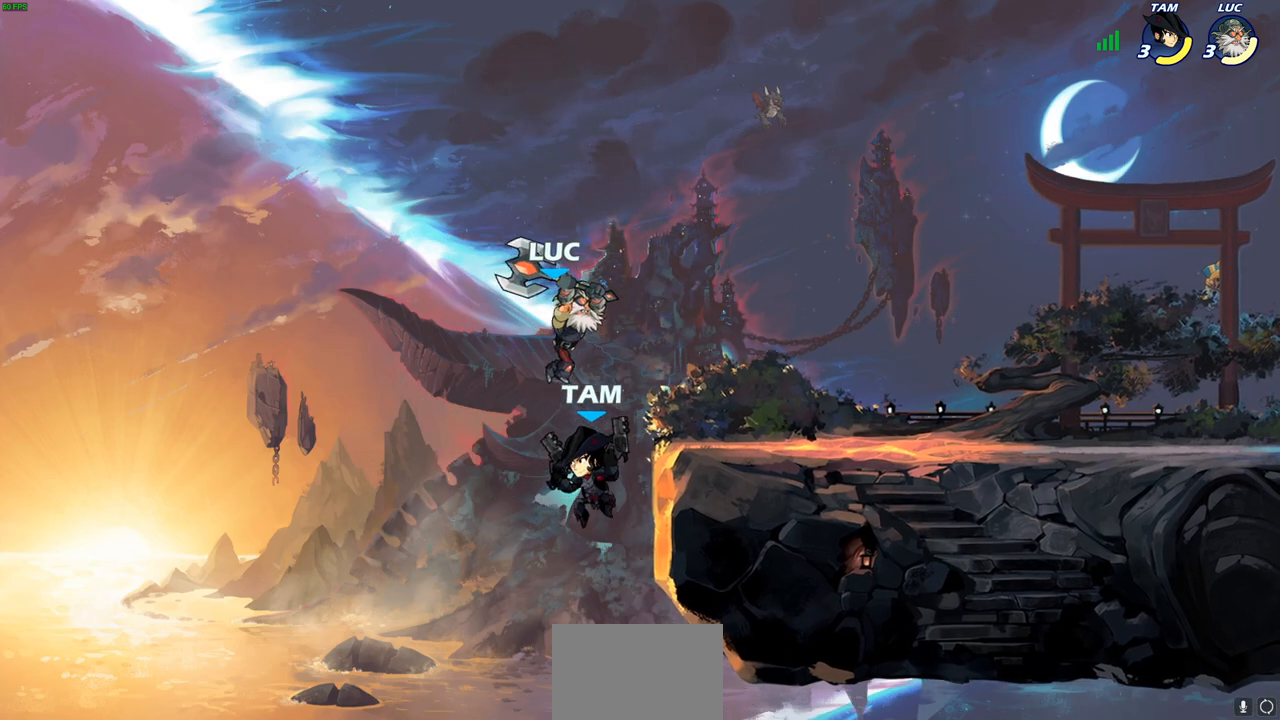
{"buttons": ["CROSS"], "left_stick": "up-right", "right_stick": "center", "events": [[67, "left_stick", "left"], [300, "left_stick", "up-right"], [400, "CROSS", "down"]]}
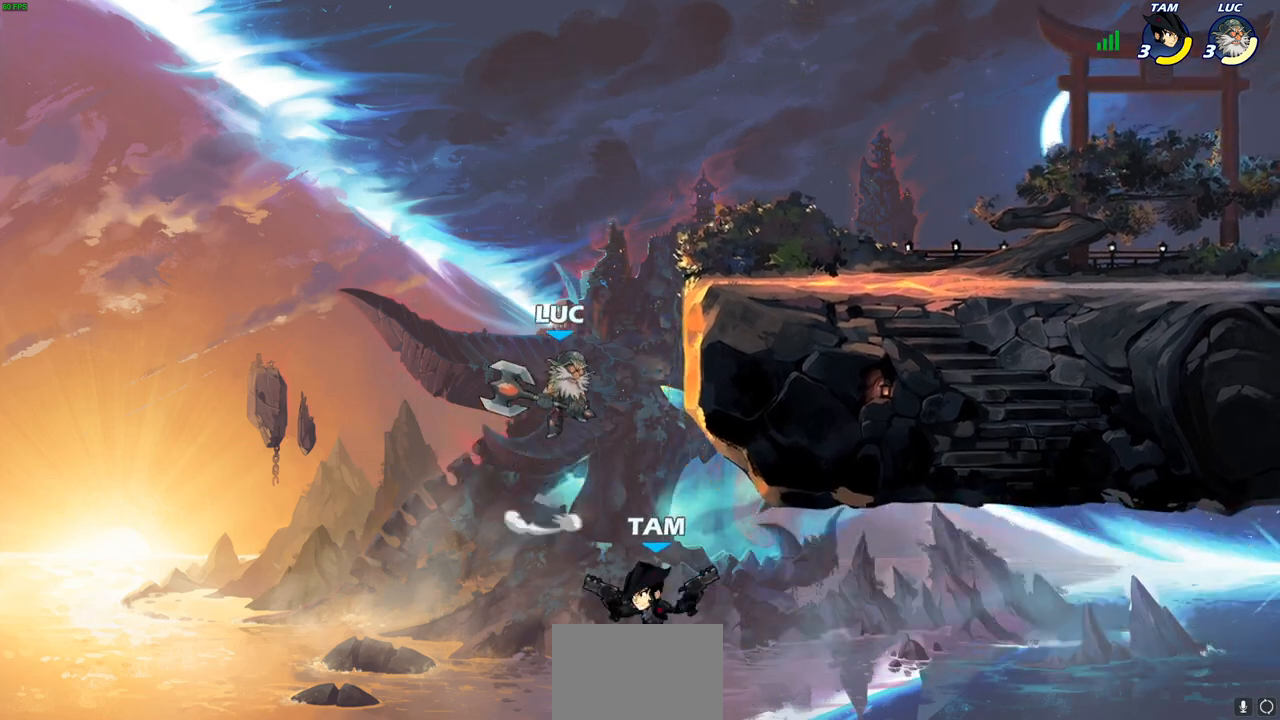
{"buttons": [], "left_stick": "down", "right_stick": "center", "events": [[33, "CROSS", "up"], [67, "left_stick", "down"], [83, "CIRCLE", "down"], [483, "CIRCLE", "up"]]}
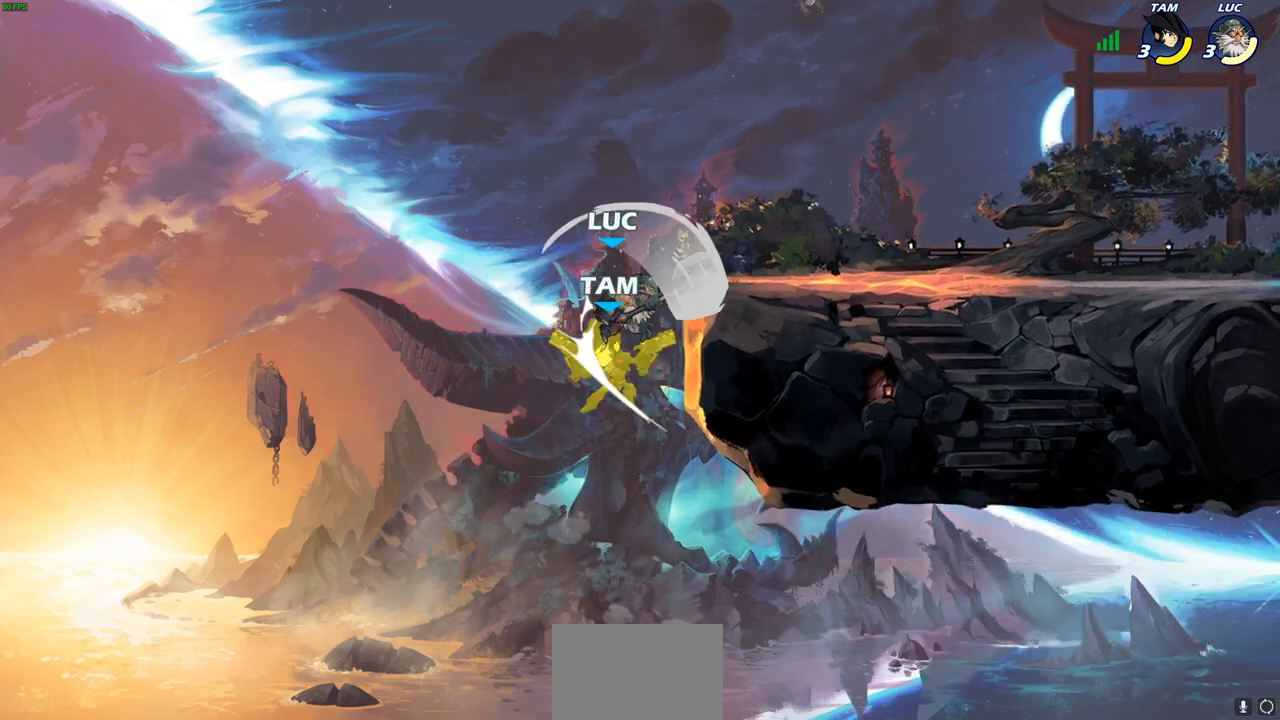
{"buttons": ["R2"], "left_stick": "up", "right_stick": "center", "events": [[67, "left_stick", "center"], [250, "left_stick", "up"], [483, "R2", "down"]]}
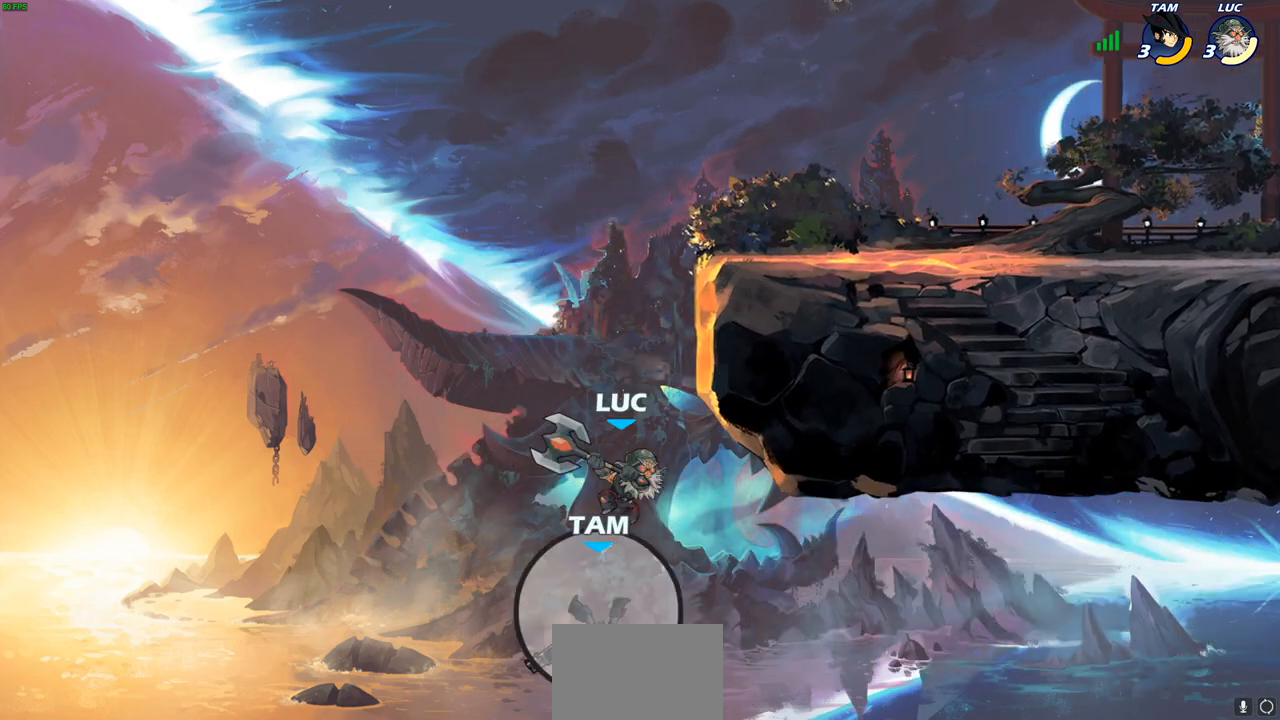
{"buttons": ["R2"], "left_stick": "right", "right_stick": "center", "events": [[300, "left_stick", "up-right"], [483, "left_stick", "right"]]}
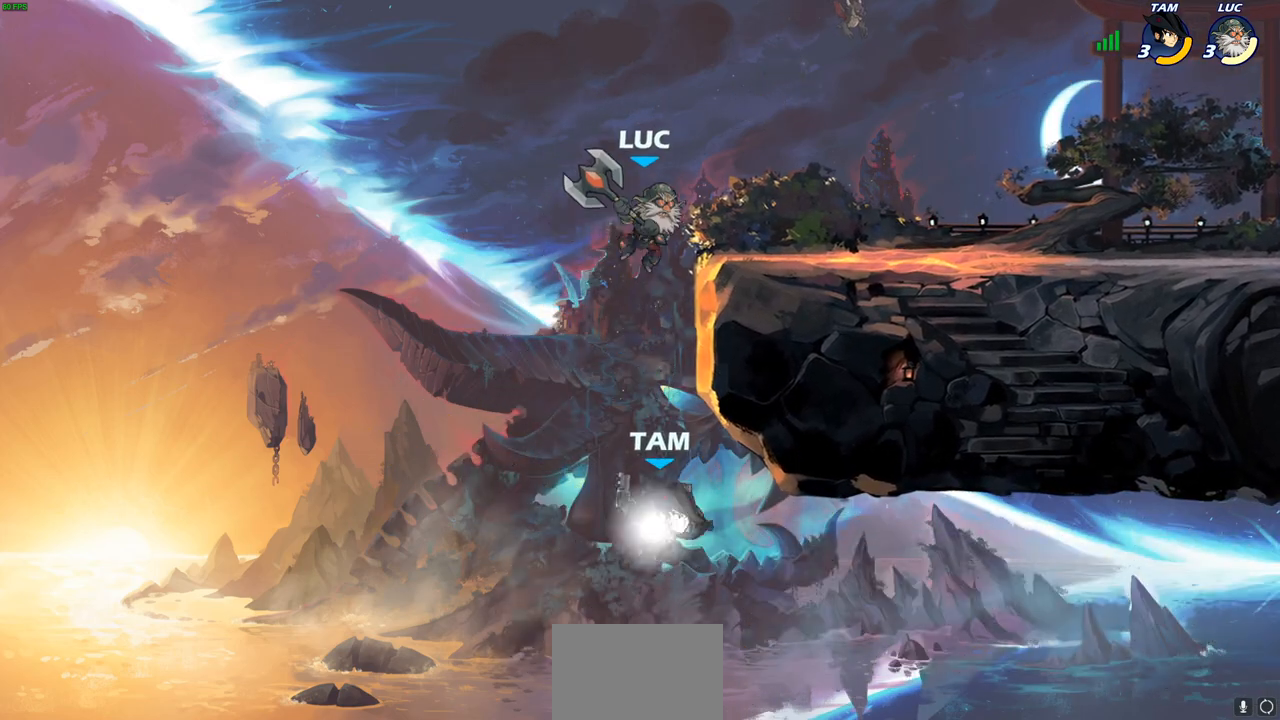
{"buttons": ["CROSS"], "left_stick": "up-left", "right_stick": "center", "events": [[50, "R2", "up"], [267, "left_stick", "down-left"], [400, "left_stick", "up-left"], [467, "CROSS", "down"]]}
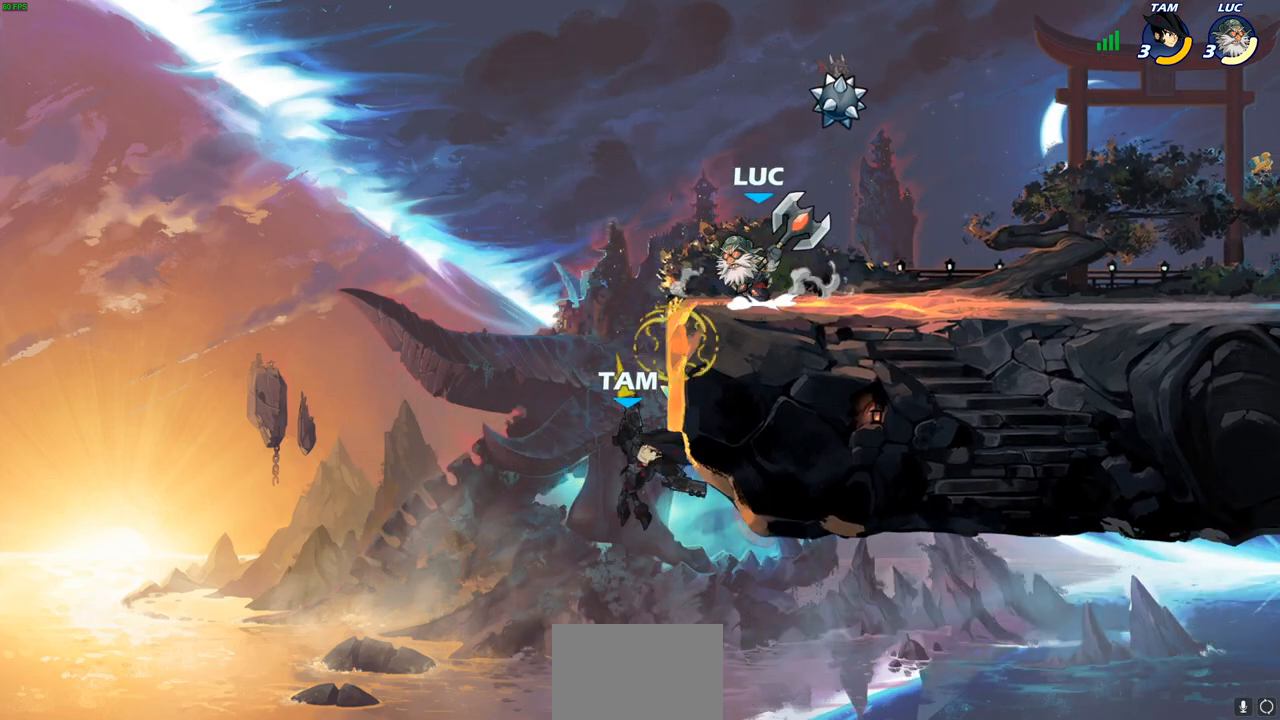
{"buttons": [], "left_stick": "up-right", "right_stick": "center", "events": [[117, "left_stick", "left"], [133, "CROSS", "up"], [200, "left_stick", "down-left"], [417, "left_stick", "up-right"]]}
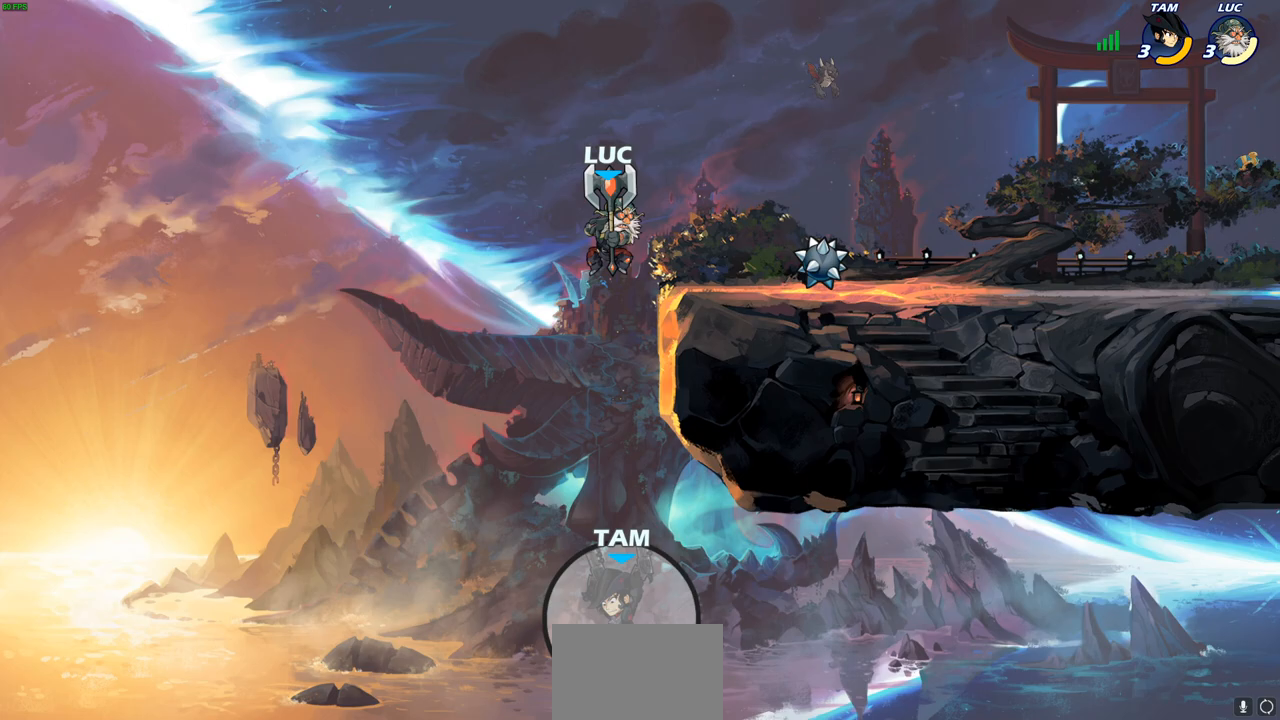
{"buttons": [], "left_stick": "down-right", "right_stick": "center", "events": [[33, "CROSS", "down"], [167, "CROSS", "up"], [283, "left_stick", "down-right"]]}
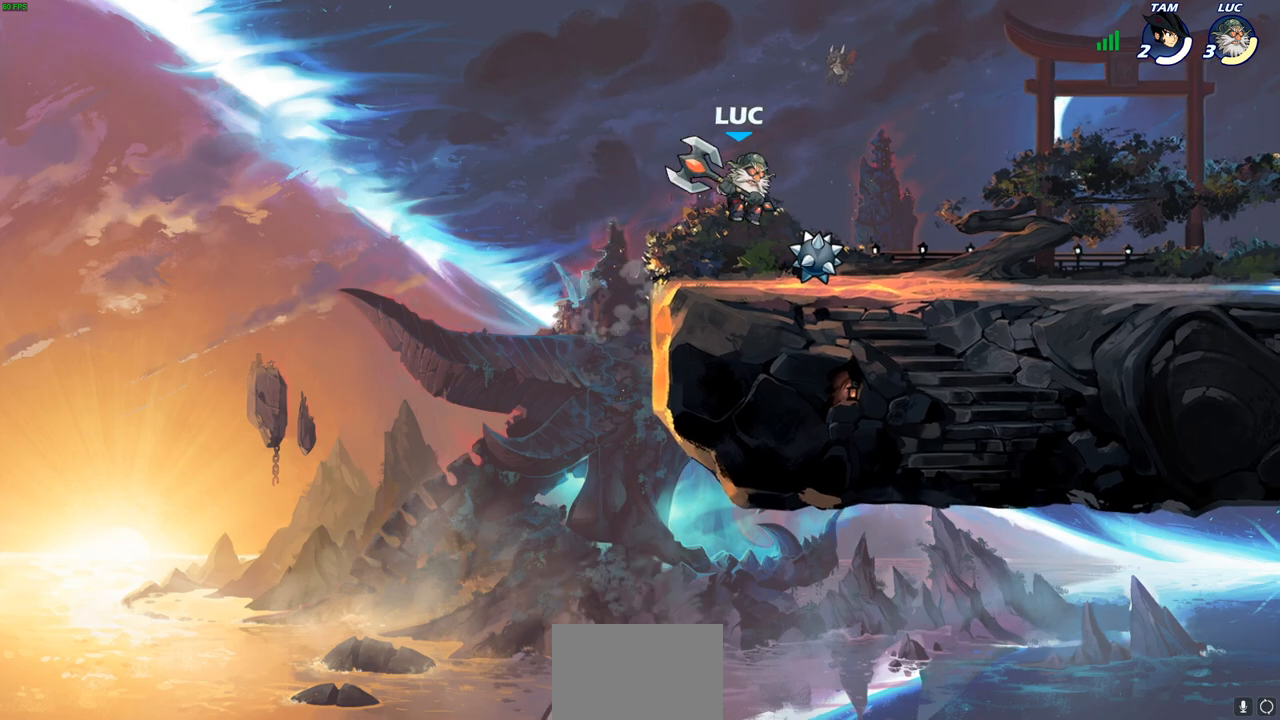
{"buttons": [], "left_stick": "down", "right_stick": "center", "events": [[50, "left_stick", "up-right"], [150, "R2", "down"], [167, "CROSS", "down"], [283, "CROSS", "up"], [300, "R2", "up"], [300, "left_stick", "down-right"], [367, "left_stick", "down"]]}
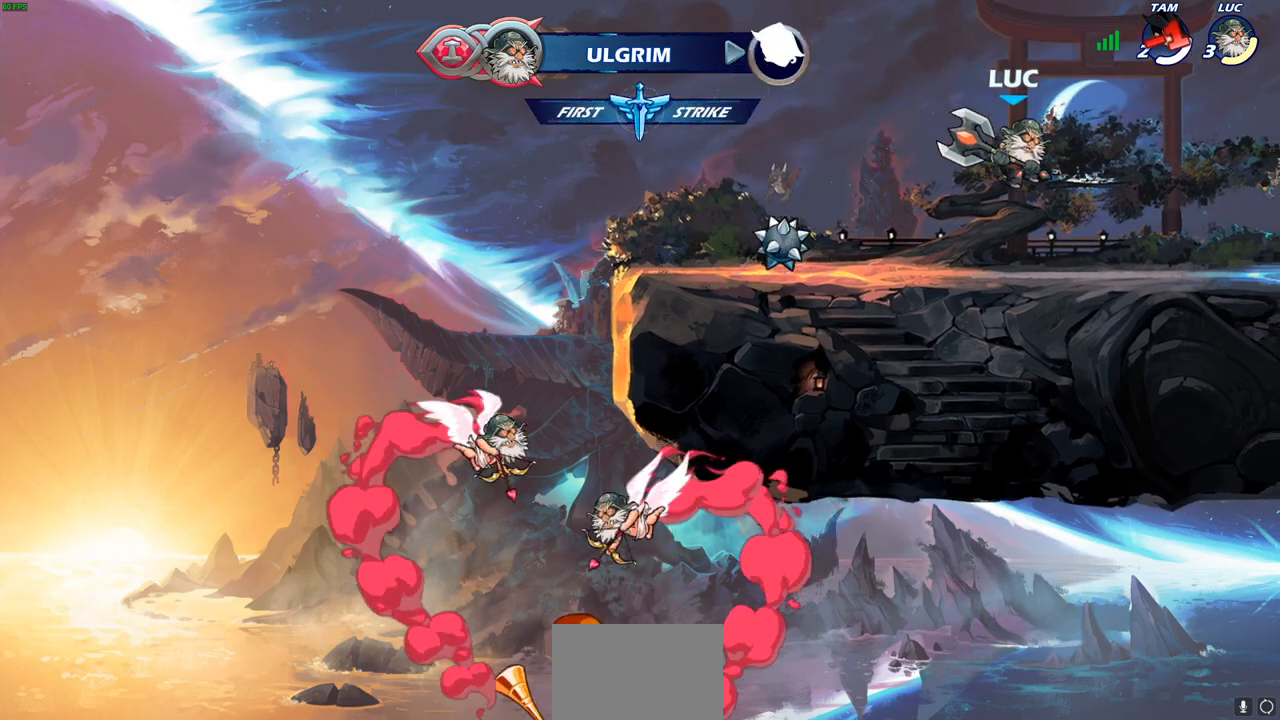
{"buttons": [], "left_stick": "left", "right_stick": "center", "events": [[33, "left_stick", "right"], [133, "R2", "down"], [167, "CROSS", "down"], [267, "CROSS", "up"], [283, "R2", "up"], [367, "left_stick", "down-left"], [500, "left_stick", "left"]]}
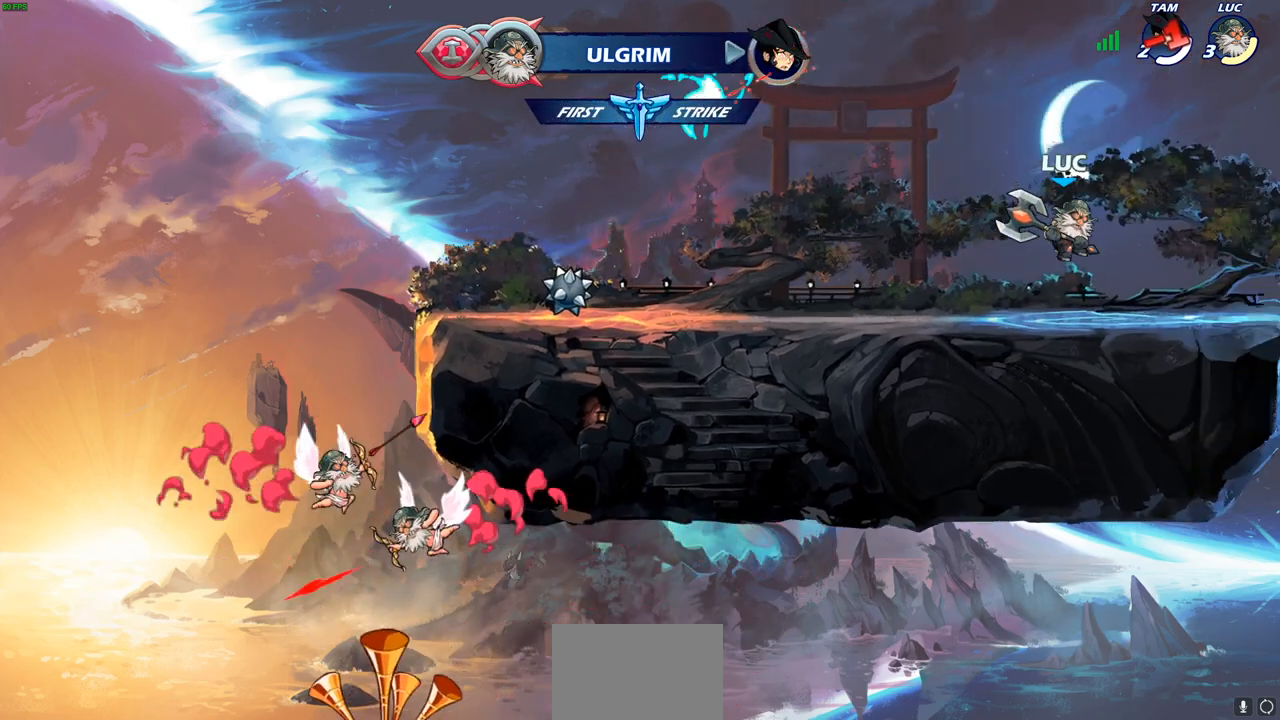
{"buttons": ["SELECT"], "left_stick": "center", "right_stick": "center", "events": [[117, "R2", "down"], [167, "CROSS", "down"], [250, "CROSS", "up"], [267, "R2", "up"], [283, "left_stick", "down-left"], [400, "left_stick", "center"], [483, "SELECT", "down"]]}
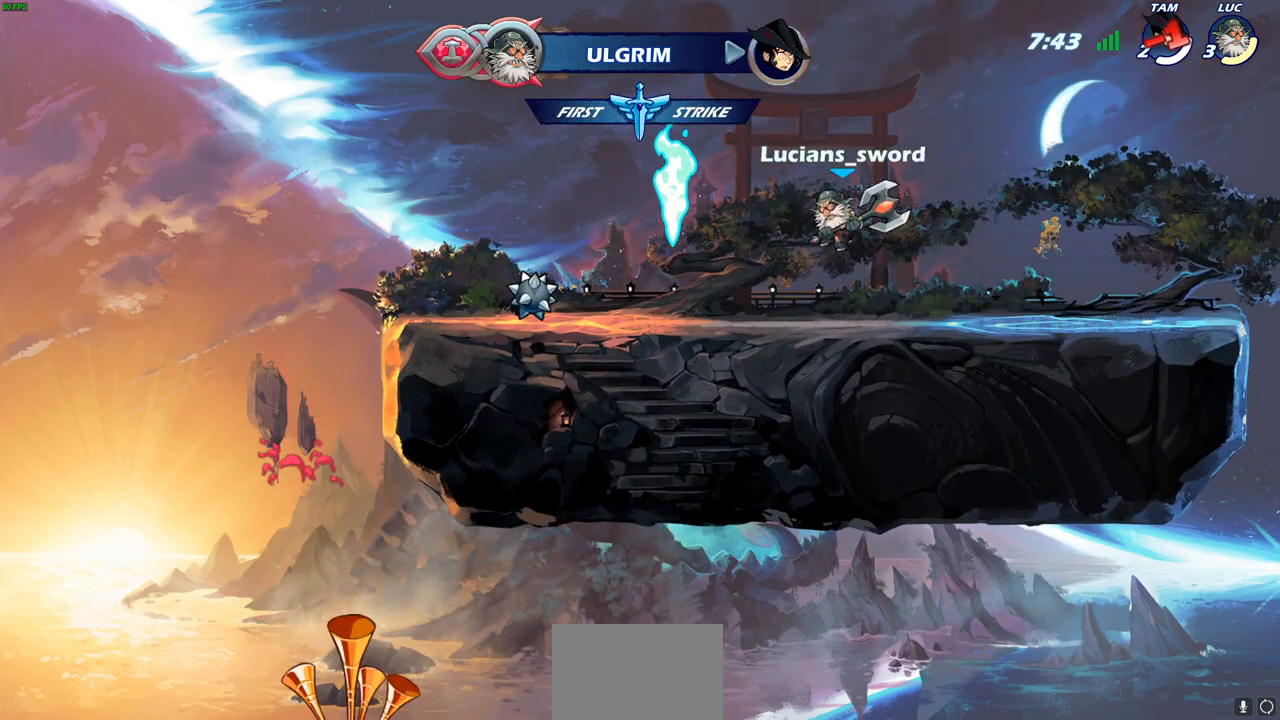
{"buttons": [], "left_stick": "center", "right_stick": "center", "events": [[400, "SELECT", "up"]]}
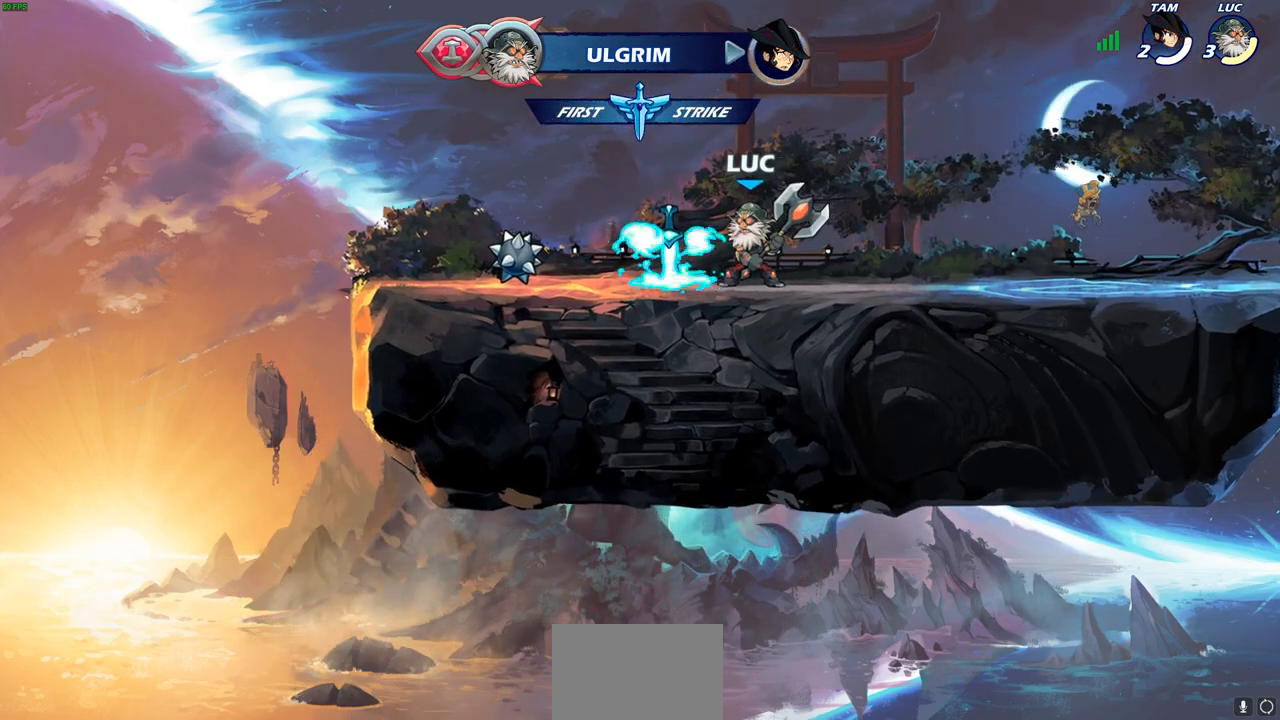
{"buttons": ["R1"], "left_stick": "up", "right_stick": "center", "events": [[50, "left_stick", "up-right"], [83, "CROSS", "down"], [217, "CROSS", "up"], [317, "CROSS", "down"], [317, "left_stick", "up-left"], [400, "CROSS", "up"], [467, "left_stick", "up"], [483, "R1", "down"]]}
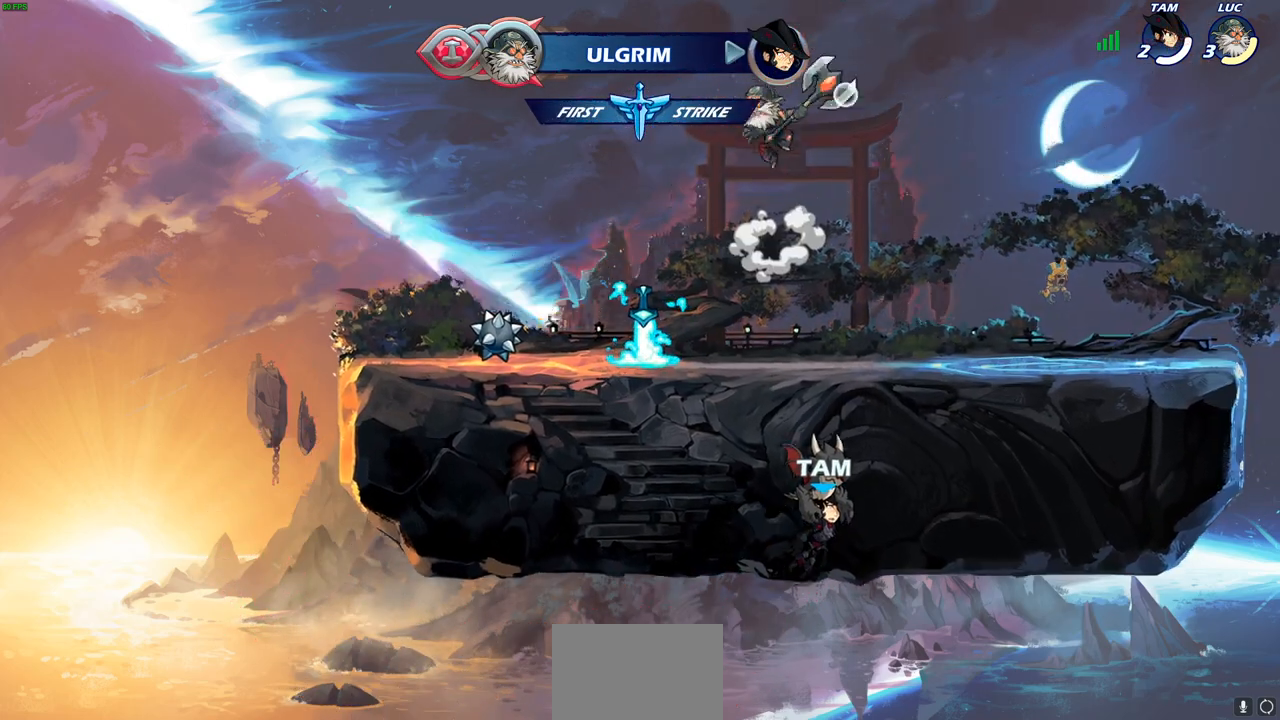
{"buttons": [], "left_stick": "center", "right_stick": "center", "events": [[50, "R1", "up"], [133, "left_stick", "center"]]}
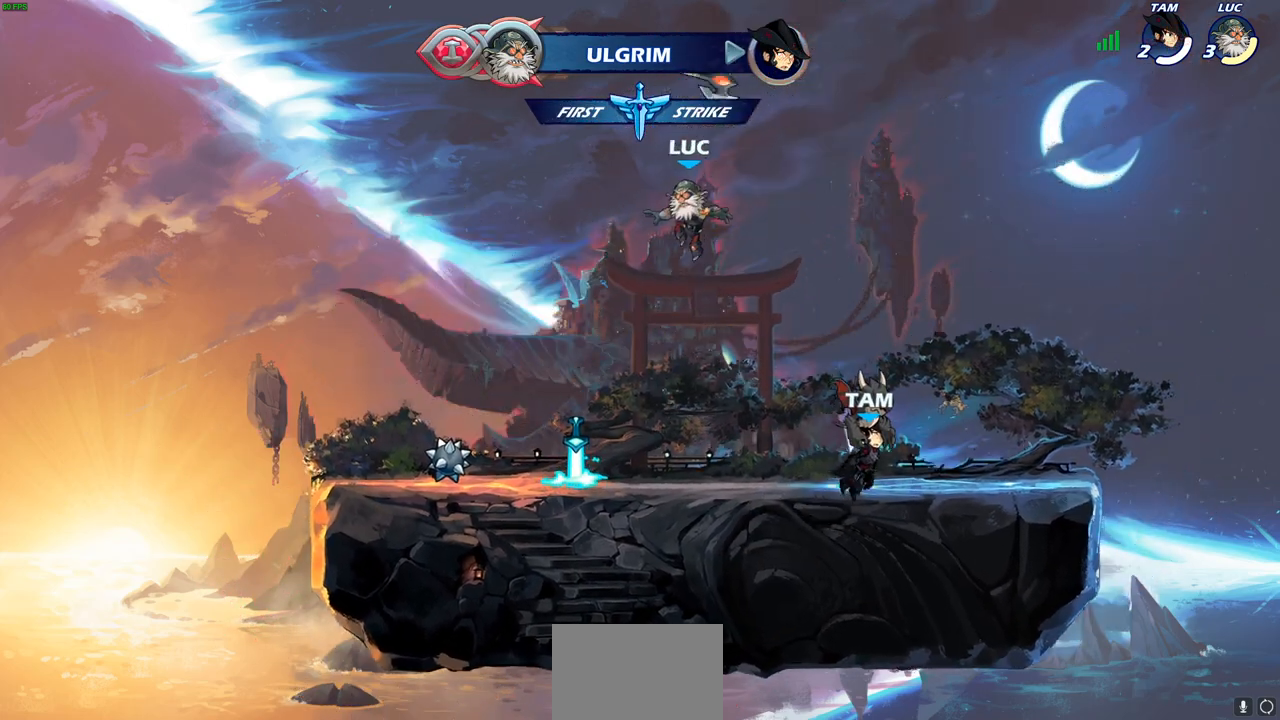
{"buttons": ["CROSS", "R1"], "left_stick": "right", "right_stick": "center", "events": [[33, "left_stick", "down-left"], [317, "left_stick", "down-right"], [367, "left_stick", "right"], [417, "R1", "down"], [450, "CROSS", "down"]]}
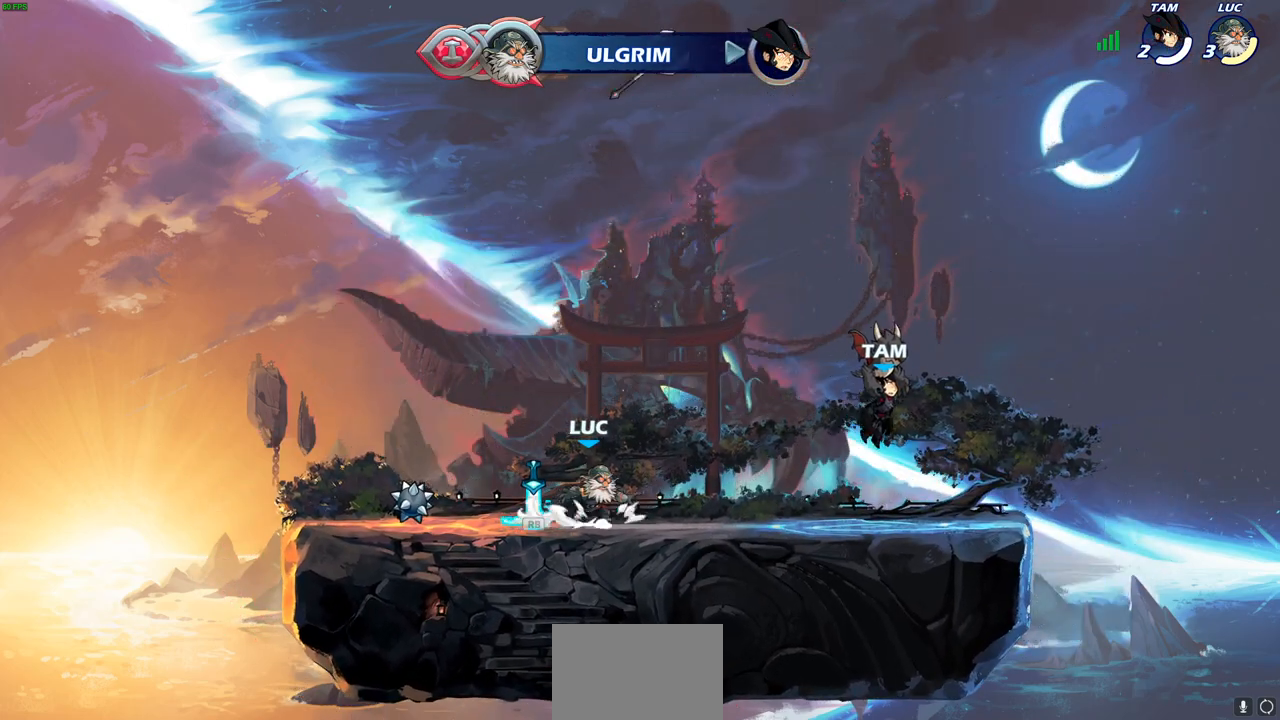
{"buttons": [], "left_stick": "up", "right_stick": "center", "events": [[17, "left_stick", "center"], [33, "R1", "up"], [50, "CROSS", "up"], [150, "left_stick", "up"], [233, "R1", "down"], [317, "R1", "up"]]}
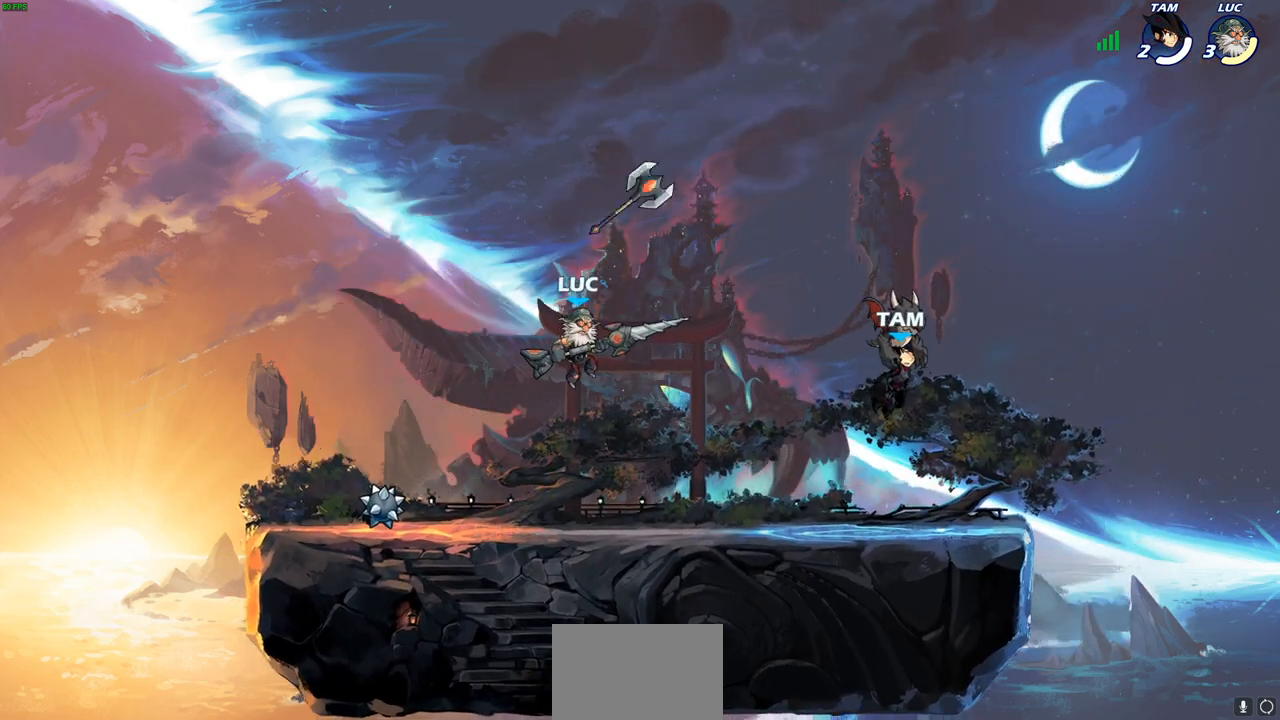
{"buttons": [], "left_stick": "right", "right_stick": "center", "events": [[117, "left_stick", "center"], [483, "left_stick", "right"]]}
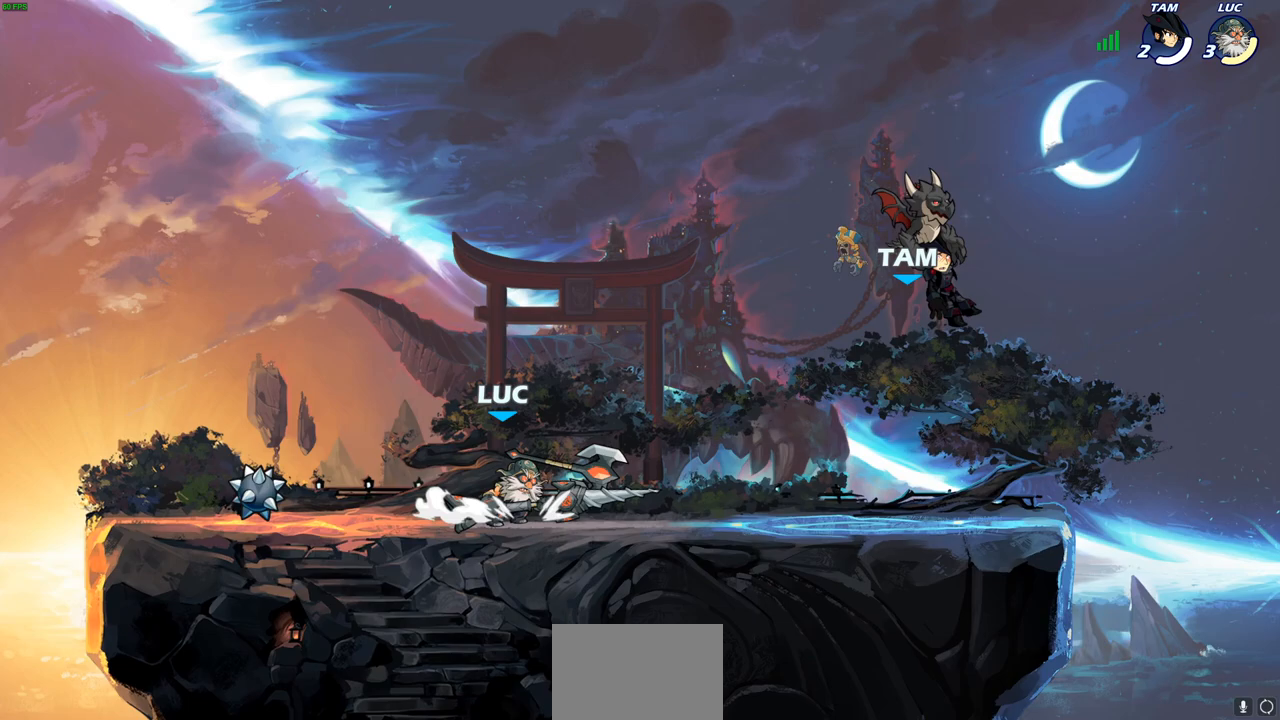
{"buttons": [], "left_stick": "center", "right_stick": "center", "events": [[133, "left_stick", "center"]]}
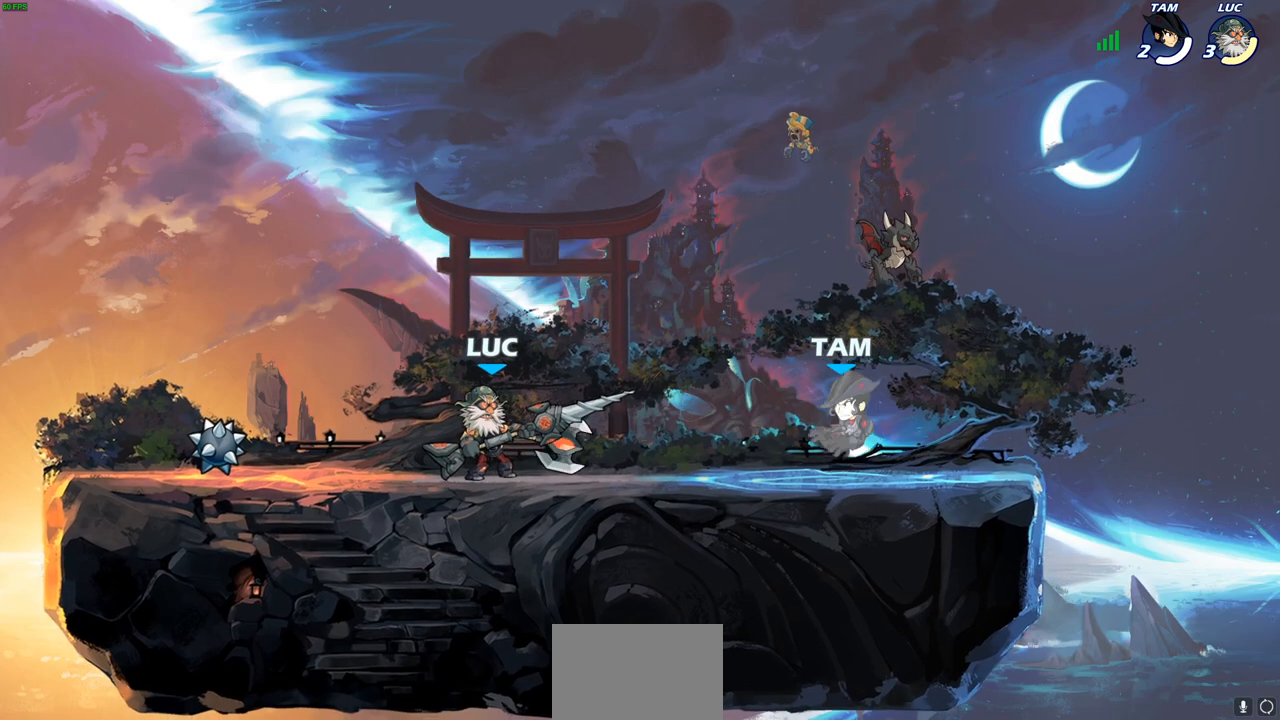
{"buttons": [], "left_stick": "right", "right_stick": "center", "events": [[100, "CROSS", "down"], [100, "left_stick", "down"], [150, "SQUARE", "down"], [183, "CROSS", "up"], [233, "SQUARE", "up"], [300, "left_stick", "center"], [483, "left_stick", "right"]]}
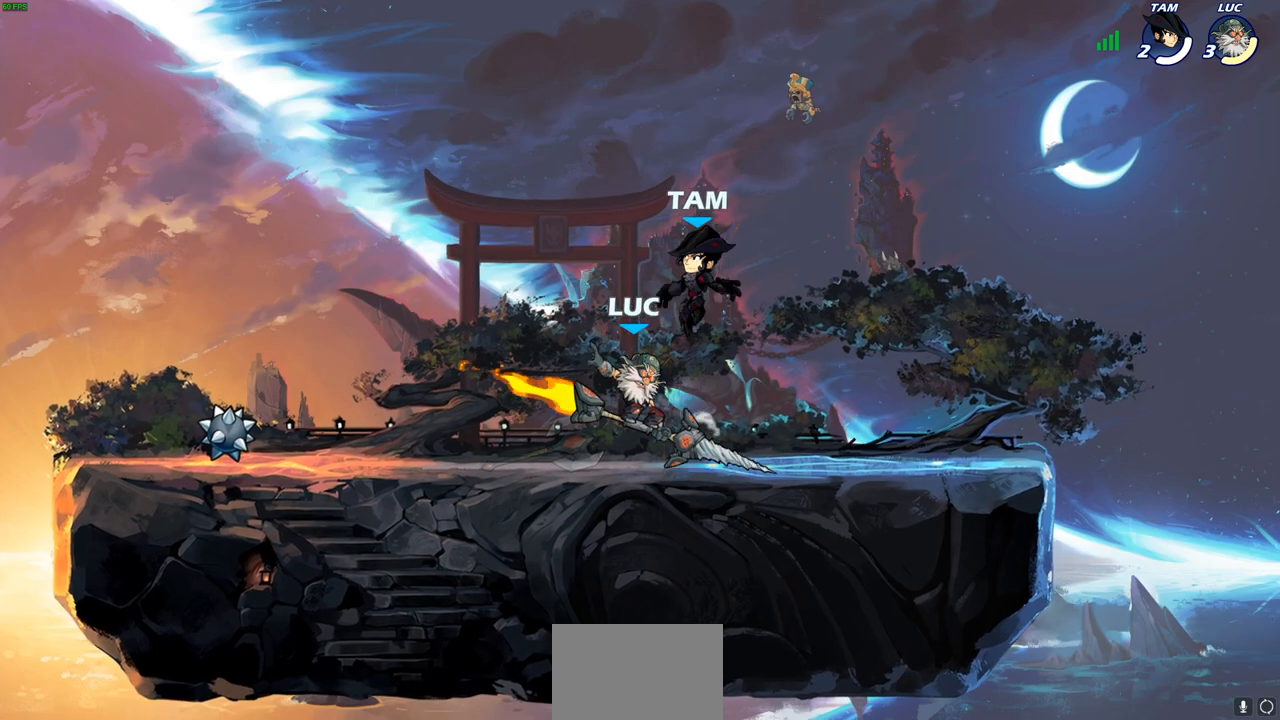
{"buttons": ["R1", "R2"], "left_stick": "up", "right_stick": "center", "events": [[317, "left_stick", "up-right"], [333, "CROSS", "down"], [417, "R1", "down"], [417, "R2", "down"], [483, "CROSS", "up"], [500, "left_stick", "up"]]}
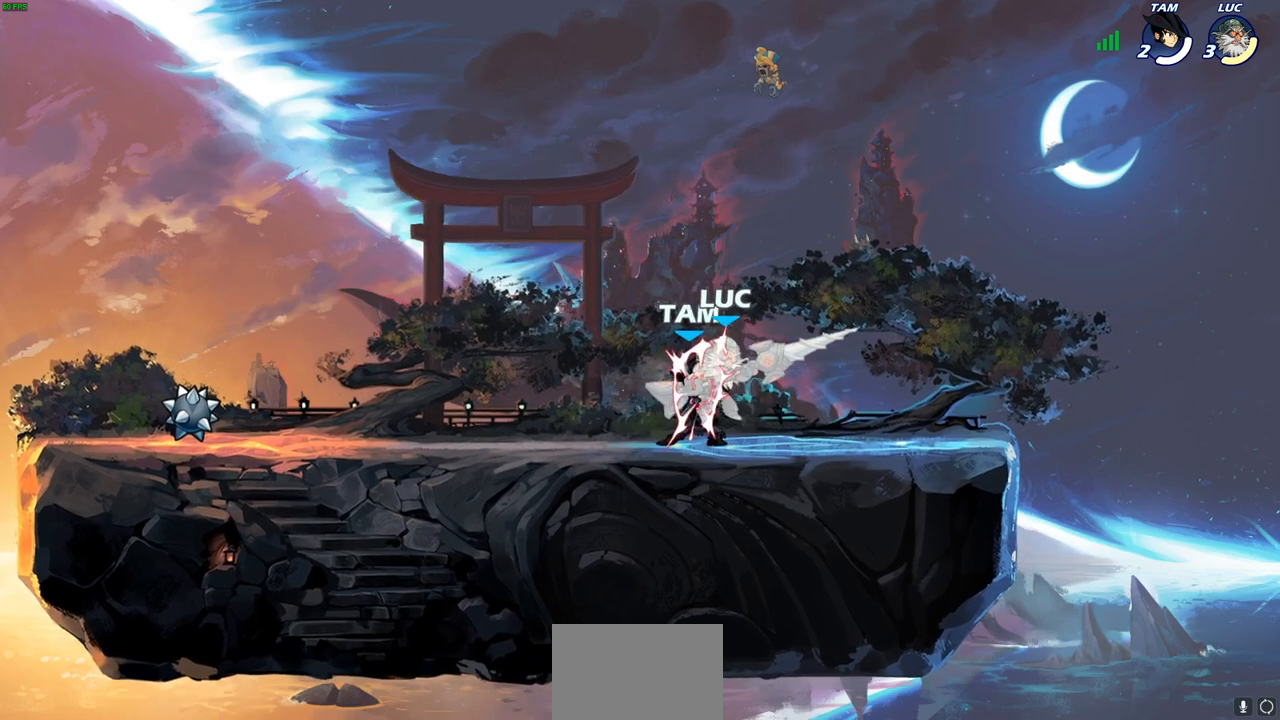
{"buttons": [], "left_stick": "center", "right_stick": "center", "events": [[33, "left_stick", "up-left"], [50, "R1", "up"], [50, "R2", "up"], [167, "left_stick", "center"]]}
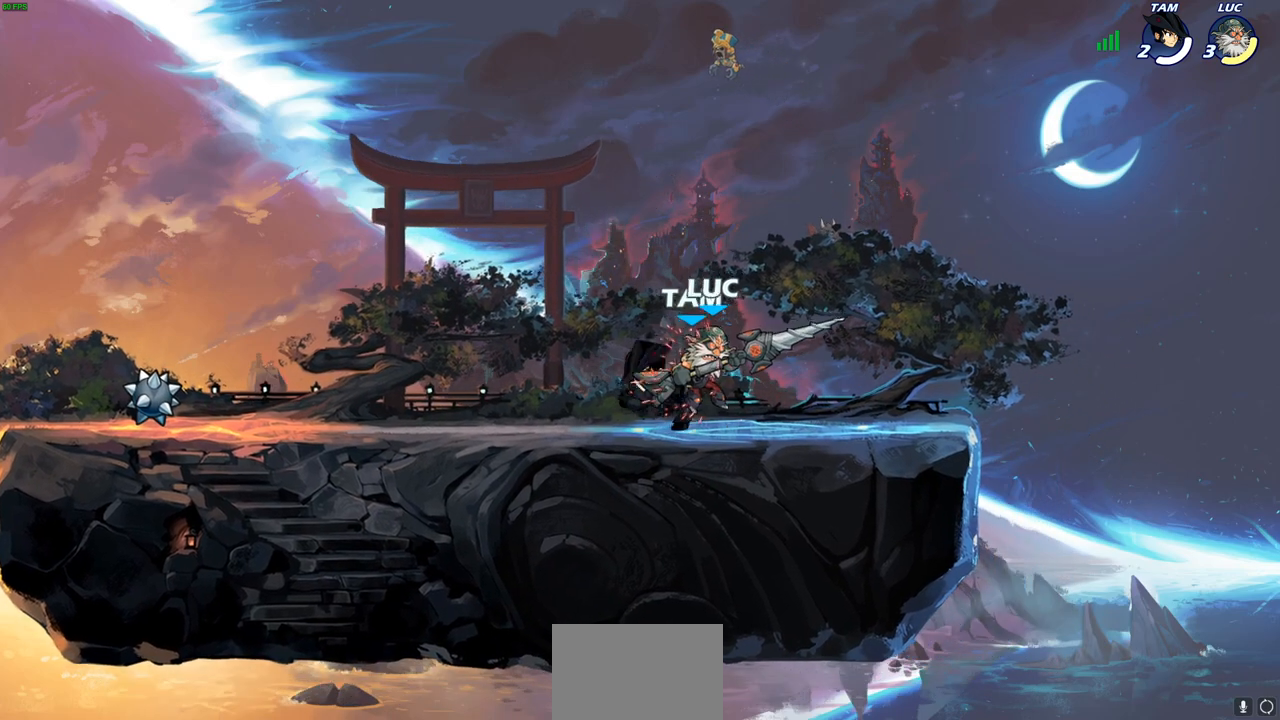
{"buttons": ["R2"], "left_stick": "up-right", "right_stick": "center", "events": [[133, "left_stick", "right"], [300, "left_stick", "up-right"], [417, "R2", "down"]]}
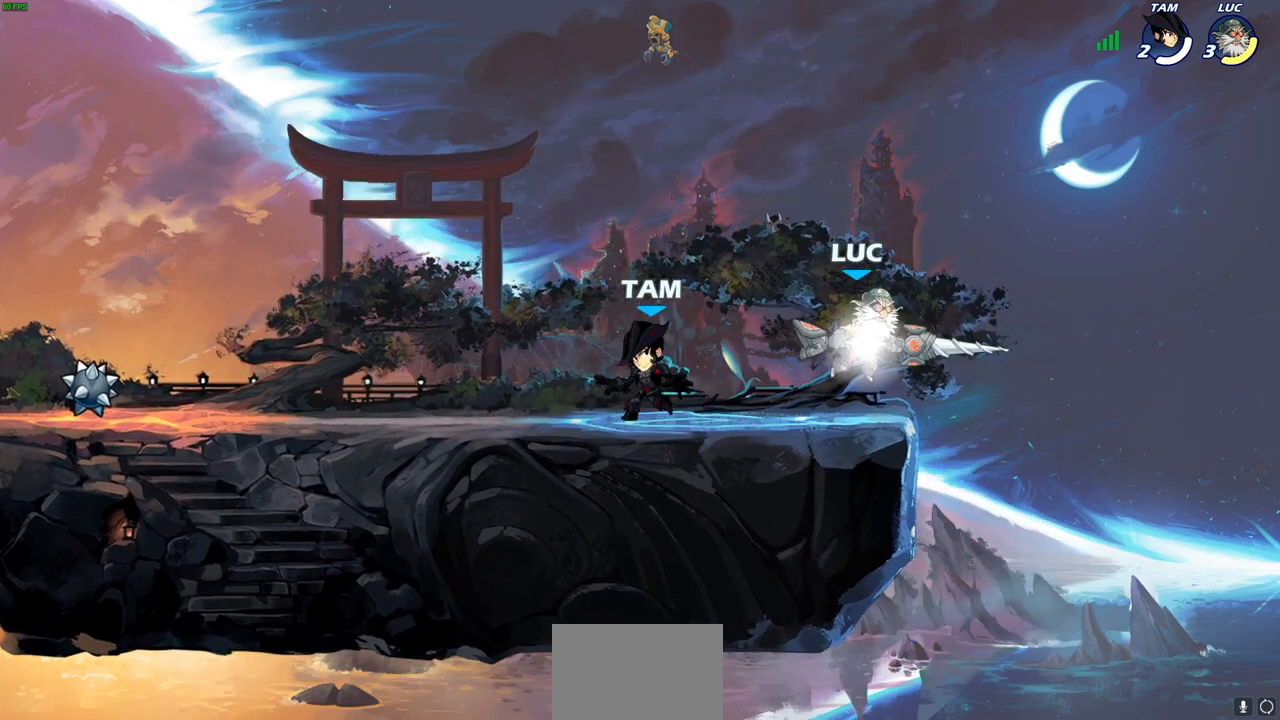
{"buttons": ["SQUARE"], "left_stick": "left", "right_stick": "center", "events": [[50, "R1", "down"], [67, "left_stick", "up-left"], [167, "R1", "up"], [167, "R2", "up"], [233, "left_stick", "down-left"], [417, "left_stick", "left"], [483, "SQUARE", "down"]]}
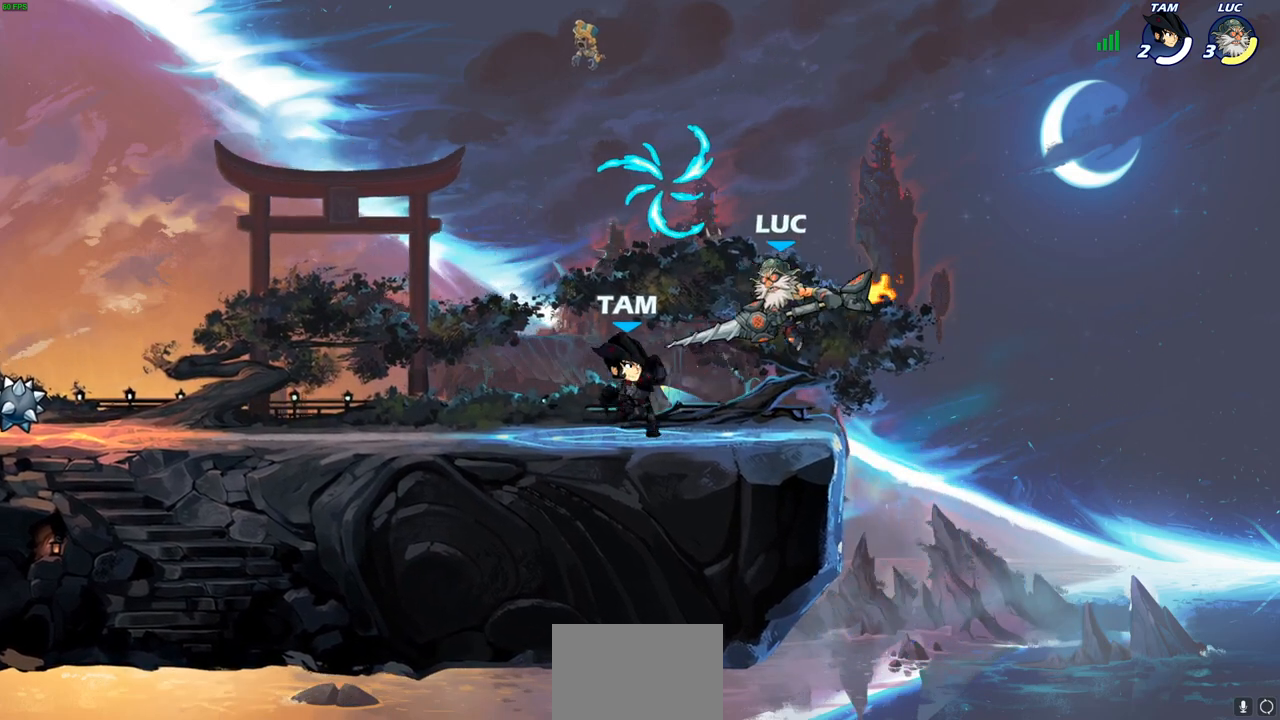
{"buttons": [], "left_stick": "center", "right_stick": "center", "events": [[50, "SQUARE", "up"], [233, "left_stick", "center"]]}
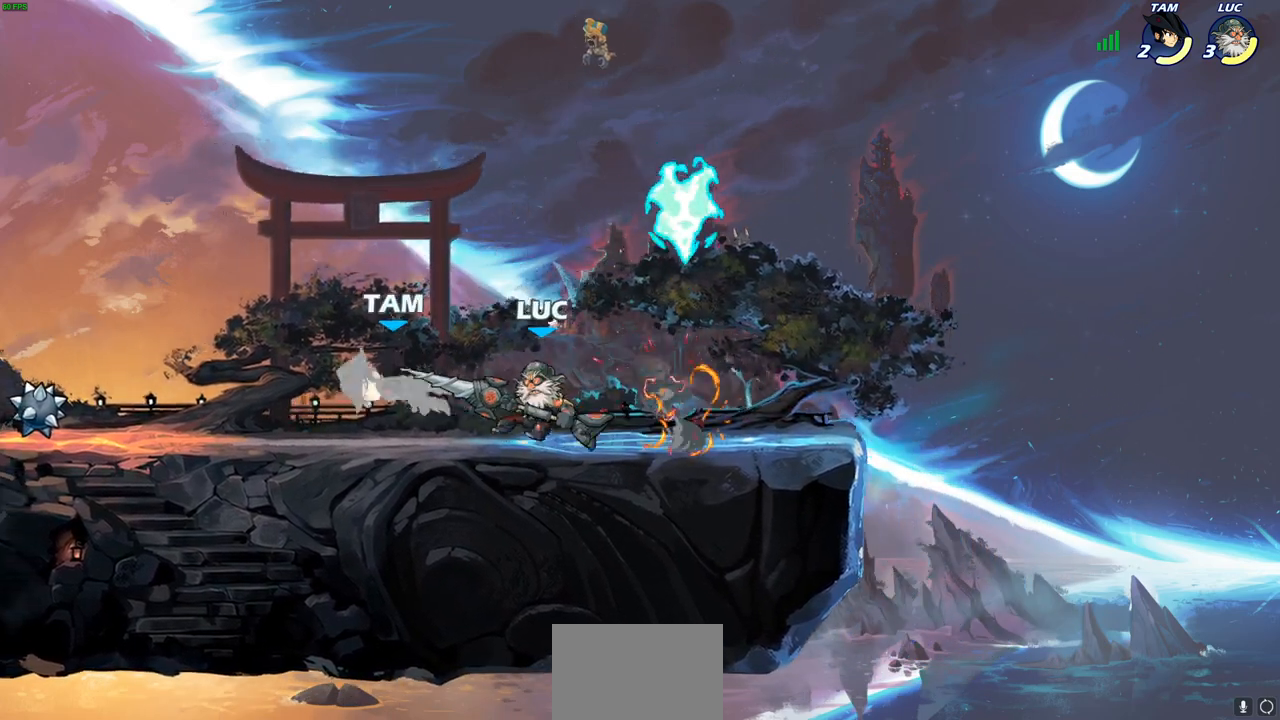
{"buttons": ["SQUARE"], "left_stick": "center", "right_stick": "center", "events": [[83, "SQUARE", "down"], [167, "SQUARE", "up"], [267, "SQUARE", "down"], [367, "SQUARE", "up"], [450, "SQUARE", "down"]]}
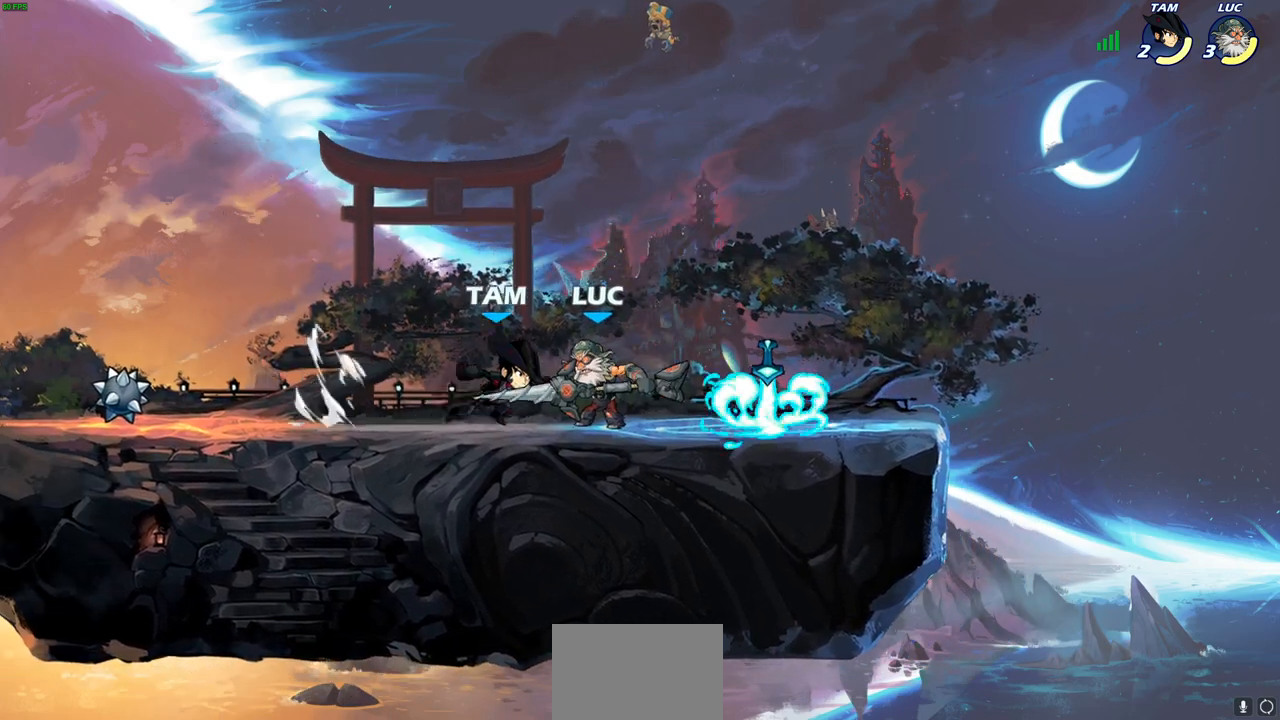
{"buttons": [], "left_stick": "down", "right_stick": "center", "events": [[33, "SQUARE", "up"], [150, "SQUARE", "down"], [233, "SQUARE", "up"], [283, "left_stick", "right"], [400, "SQUARE", "down"], [400, "left_stick", "down"], [500, "SQUARE", "up"]]}
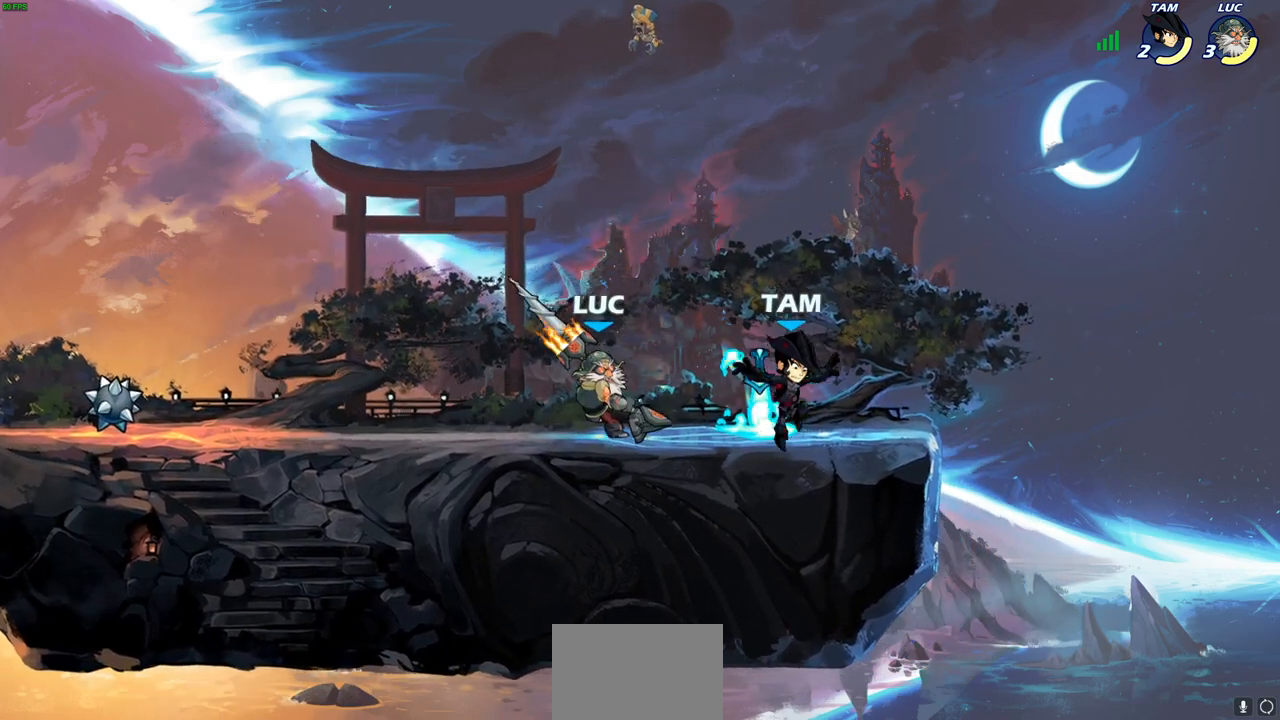
{"buttons": [], "left_stick": "center", "right_stick": "center", "events": [[50, "left_stick", "center"]]}